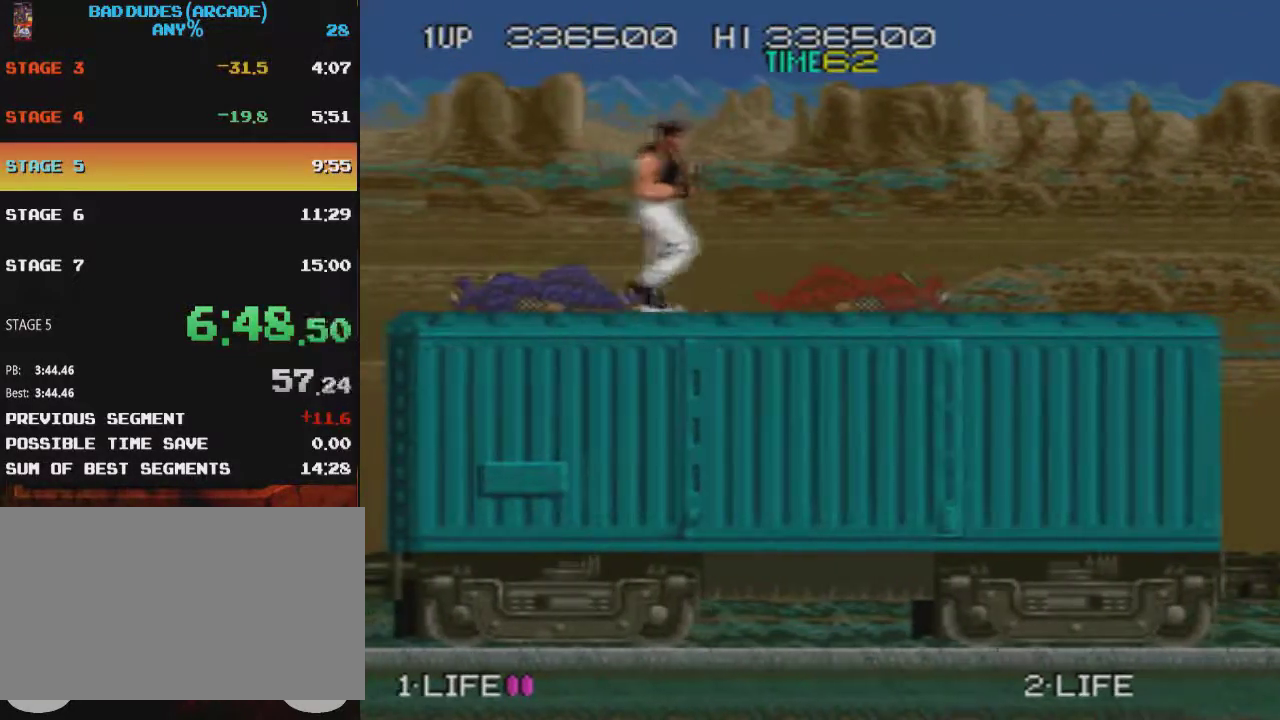
Gameplay with a controller (PlayStation layout); each line is a JSON object with the inputs held at the frame after it. "events" lists button and stick changes between this image and that frame as [ms after this image, input, new state], when the widget could be followed in between. Not read: L3 R3 left_stick right_stick.
{"buttons": ["SQUARE", "DPAD_DOWN"], "events": [[450, "DPAD_DOWN", "down"], [483, "DPAD_RIGHT", "up"], [483, "SQUARE", "down"]]}
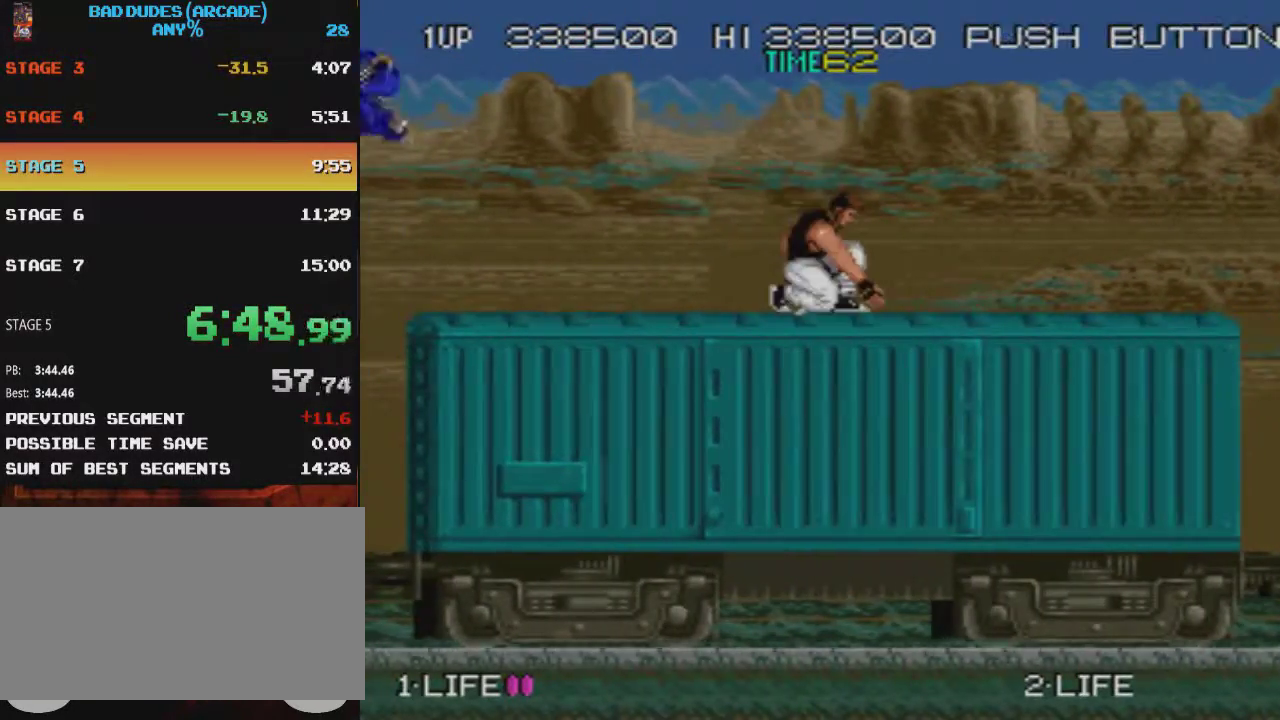
{"buttons": ["SQUARE", "DPAD_LEFT"], "events": [[50, "SQUARE", "up"], [100, "DPAD_DOWN", "up"], [100, "DPAD_LEFT", "down"], [451, "SQUARE", "down"]]}
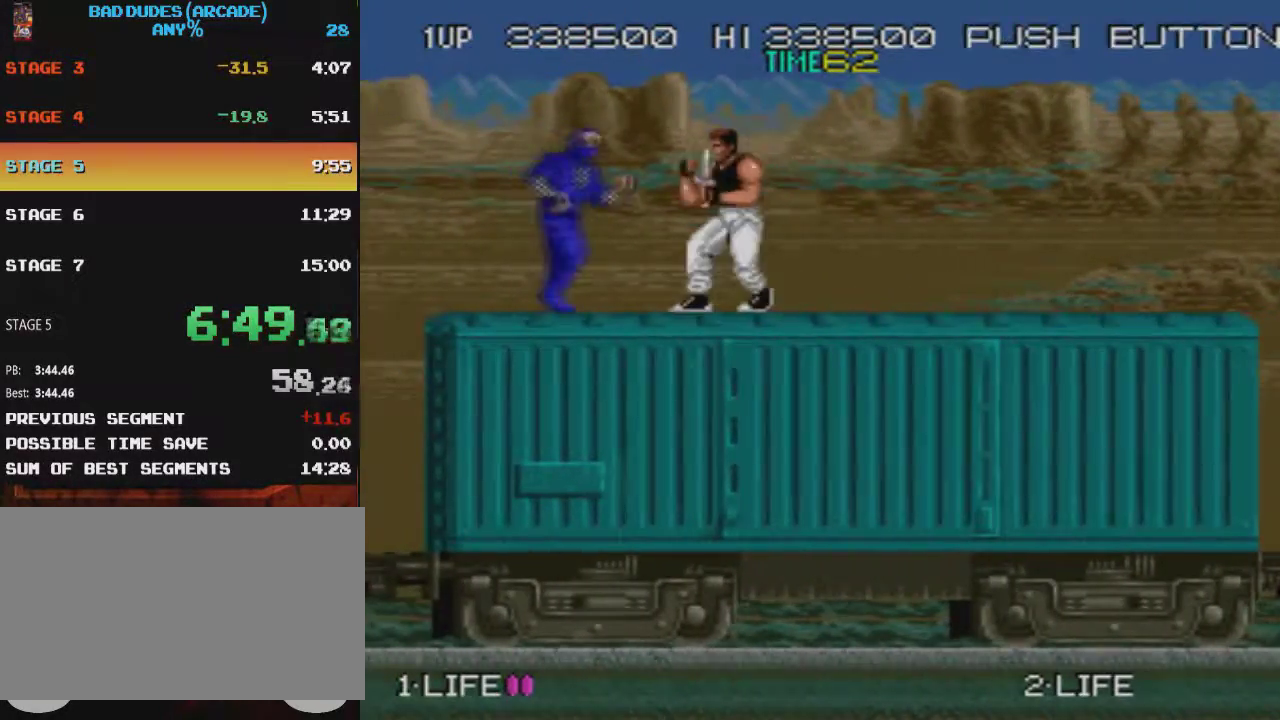
{"buttons": ["DPAD_LEFT"], "events": [[100, "SQUARE", "up"]]}
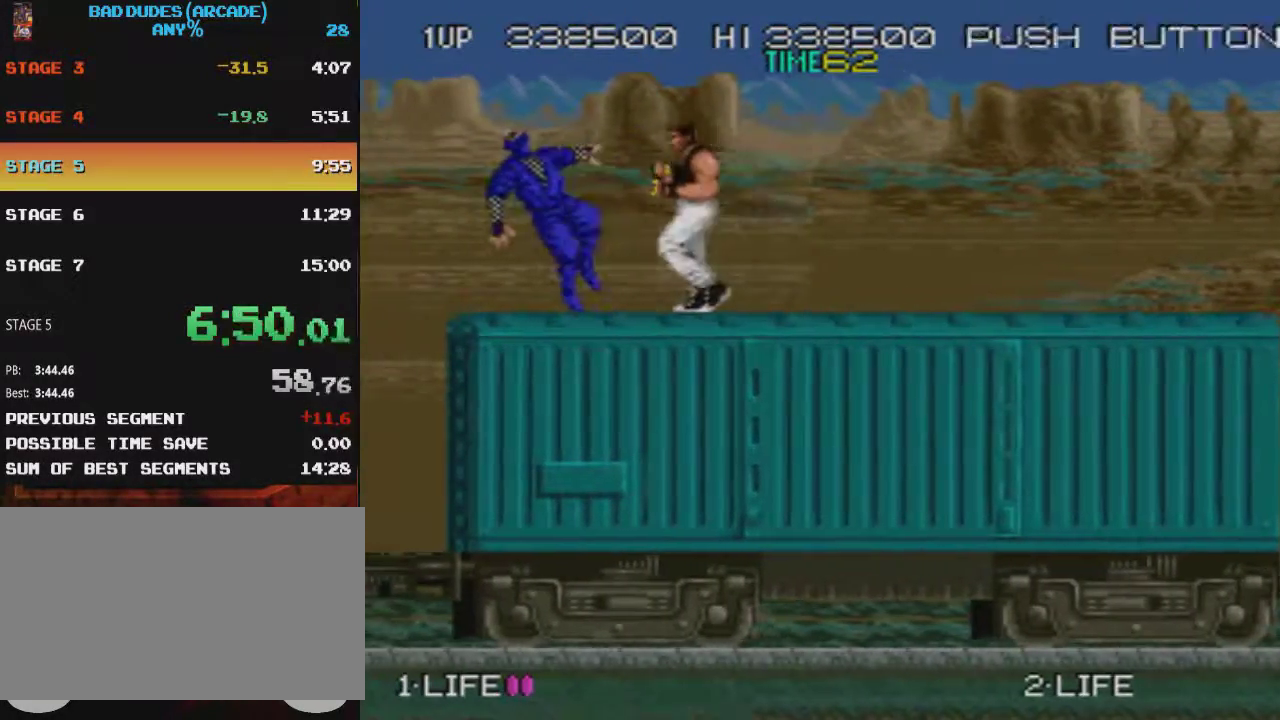
{"buttons": ["DPAD_RIGHT"], "events": [[17, "DPAD_LEFT", "up"], [484, "DPAD_RIGHT", "down"]]}
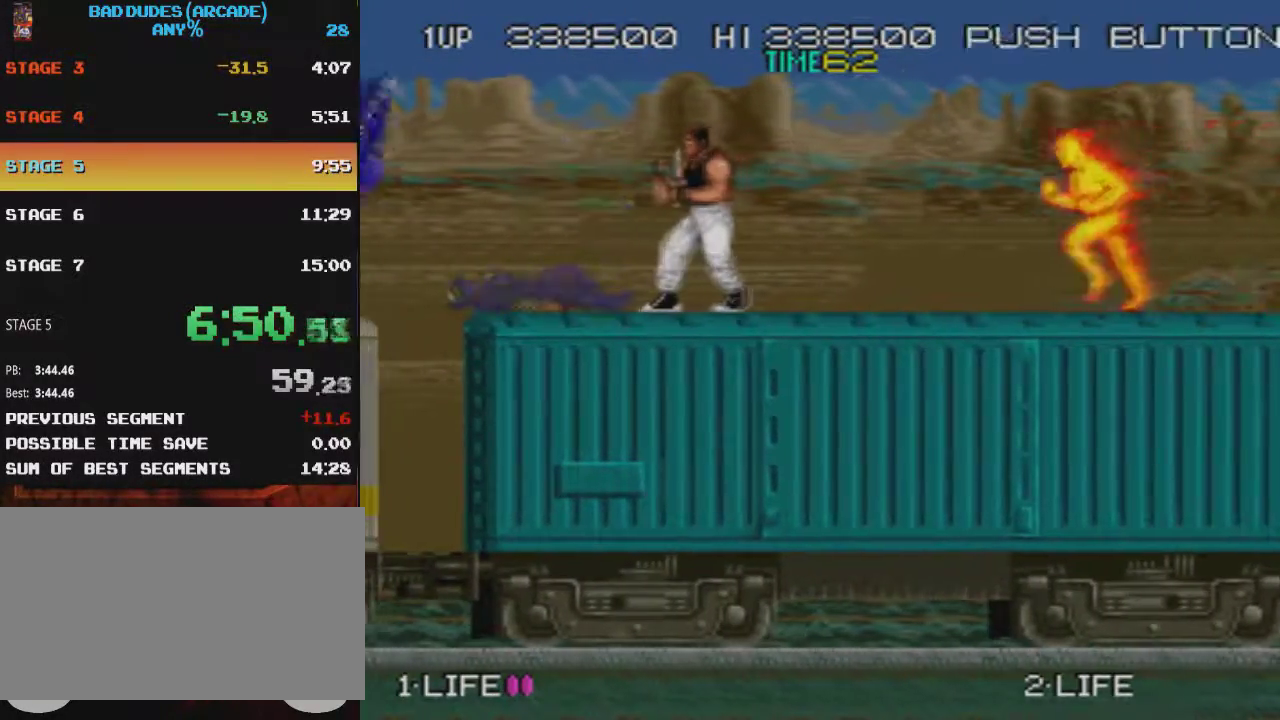
{"buttons": ["SQUARE", "DPAD_DOWN", "DPAD_LEFT"], "events": [[150, "SQUARE", "down"], [200, "DPAD_RIGHT", "up"], [250, "SQUARE", "up"], [300, "SQUARE", "down"], [383, "SQUARE", "up"], [450, "SQUARE", "down"], [483, "DPAD_DOWN", "down"], [483, "DPAD_LEFT", "down"]]}
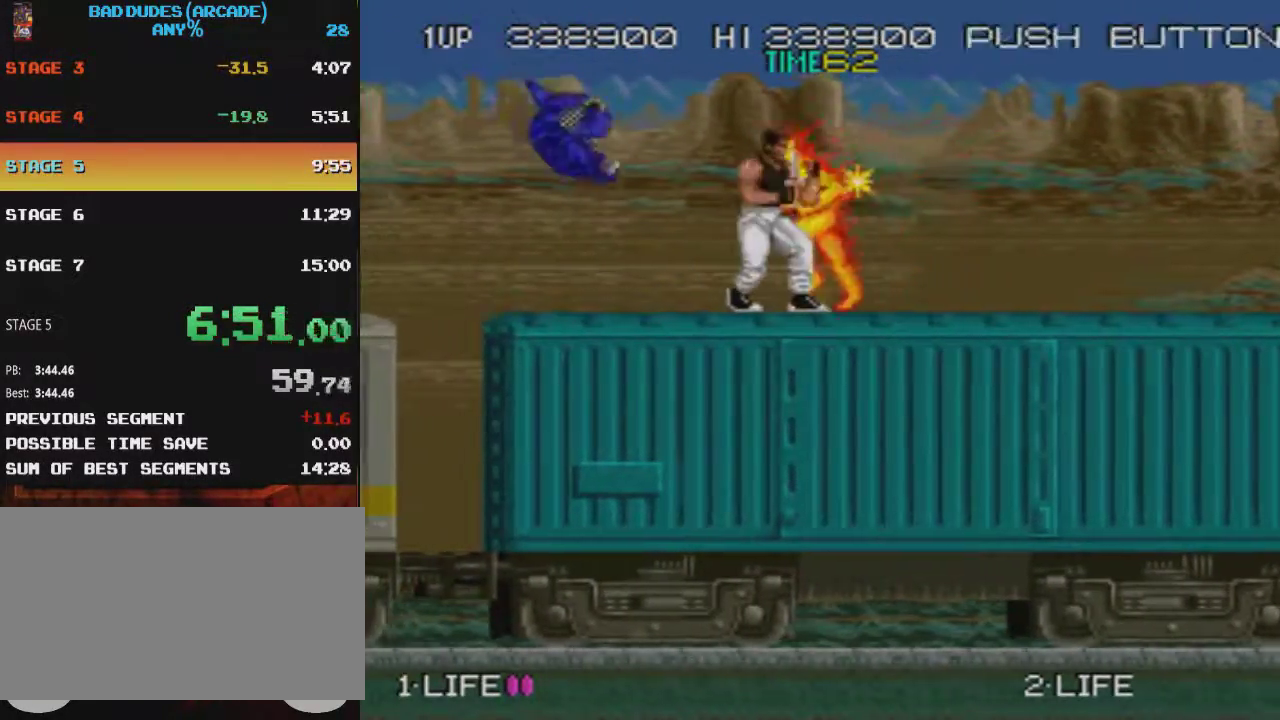
{"buttons": ["SQUARE", "DPAD_DOWN", "DPAD_LEFT"], "events": [[17, "SQUARE", "up"], [83, "SQUARE", "down"], [267, "SQUARE", "up"], [317, "SQUARE", "down"]]}
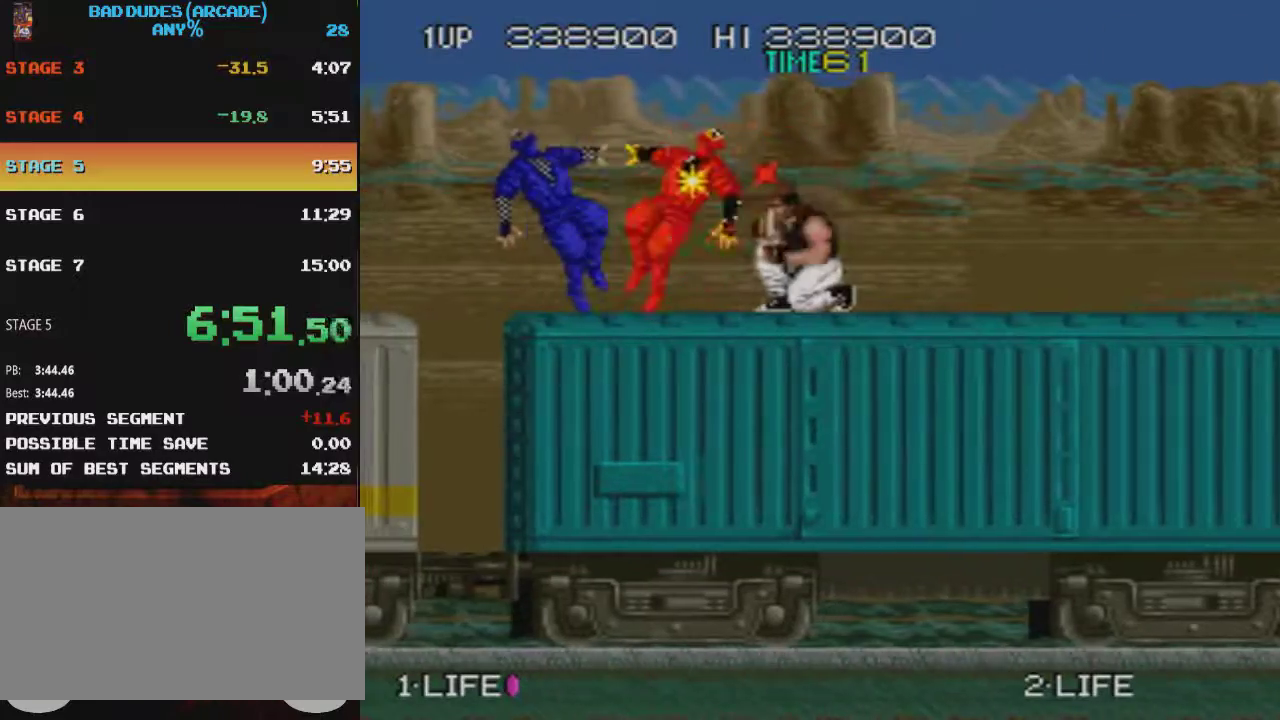
{"buttons": [], "events": [[317, "SQUARE", "up"], [367, "DPAD_LEFT", "up"], [400, "DPAD_DOWN", "up"]]}
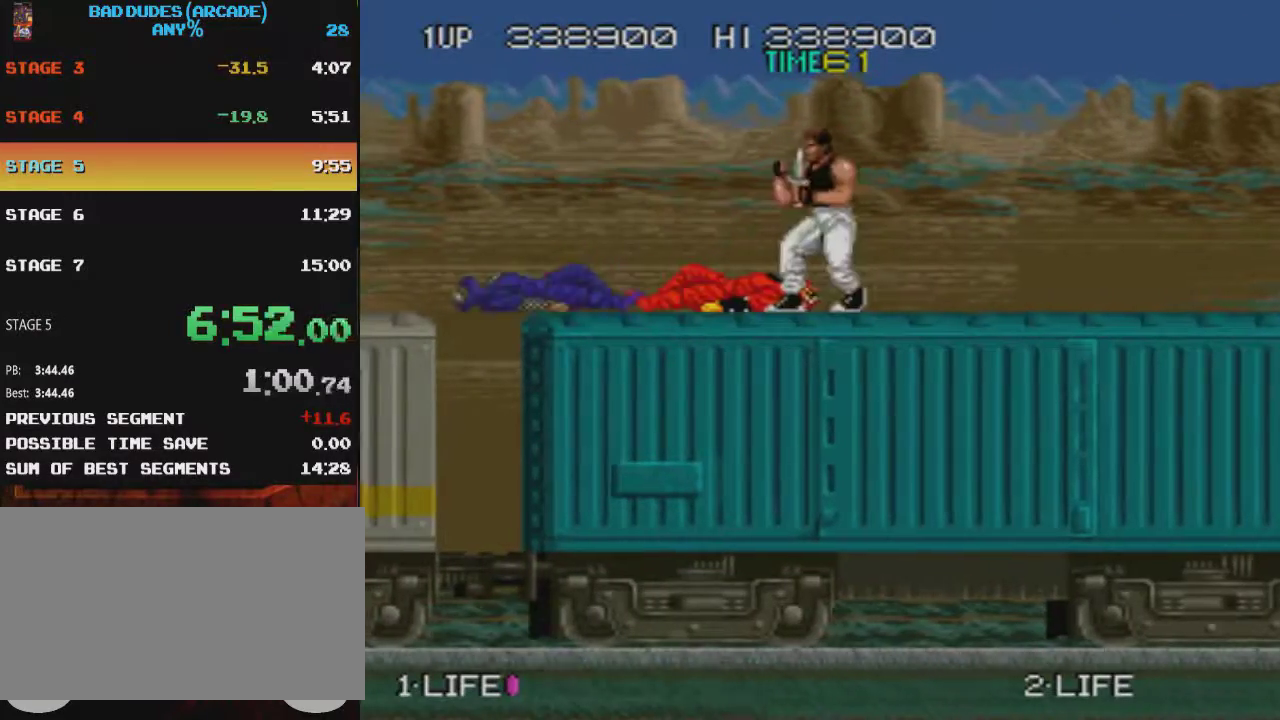
{"buttons": ["DPAD_LEFT"], "events": [[134, "DPAD_LEFT", "down"]]}
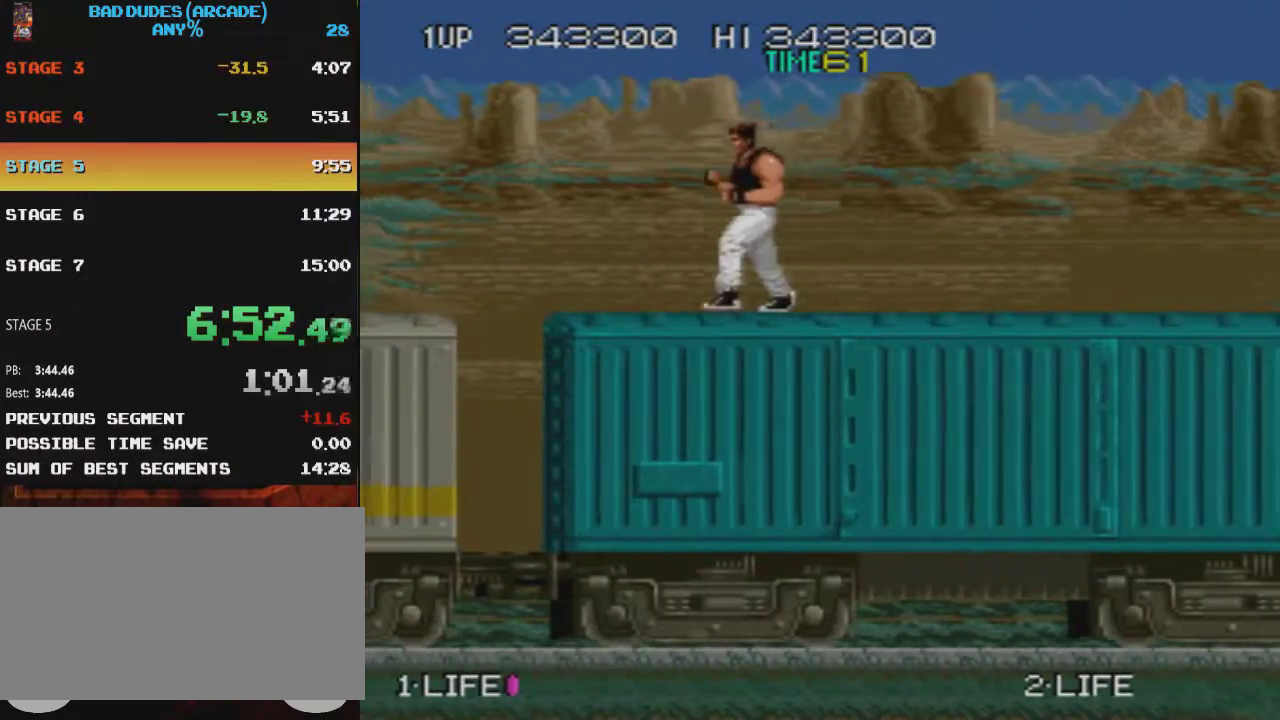
{"buttons": ["CROSS", "DPAD_LEFT"], "events": [[500, "CROSS", "down"]]}
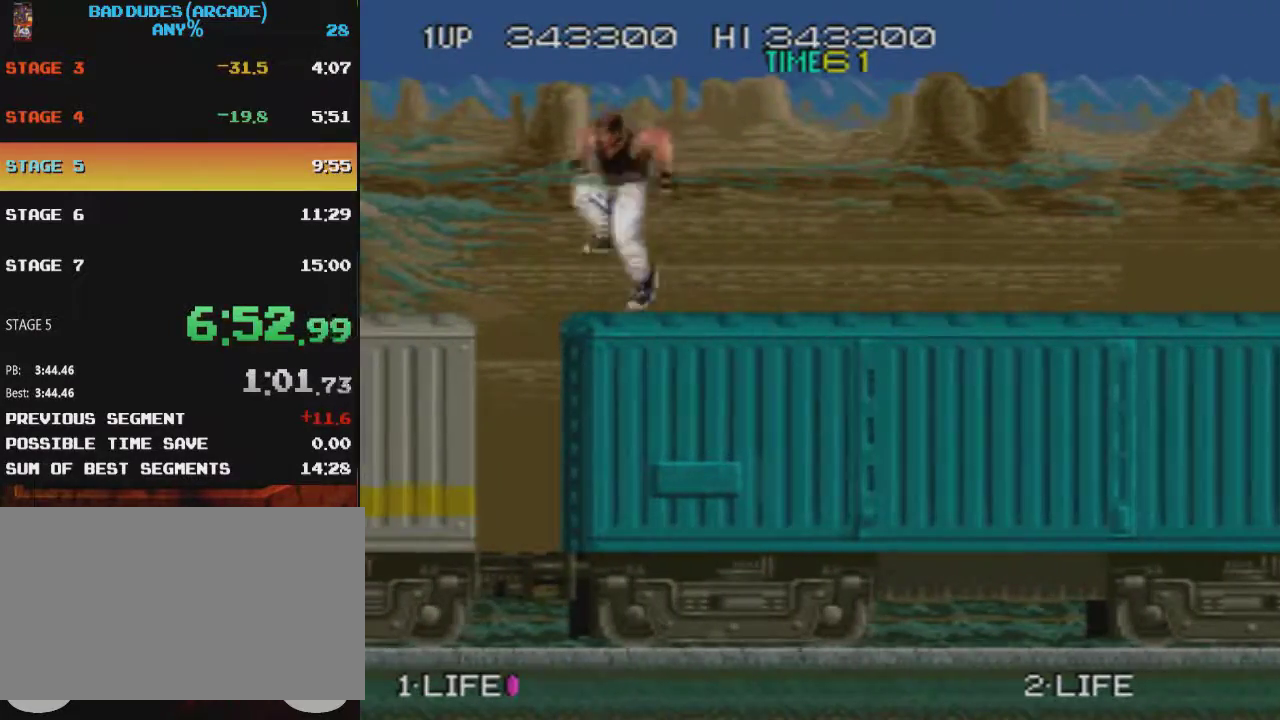
{"buttons": ["DPAD_LEFT"], "events": [[34, "SQUARE", "down"], [100, "CROSS", "up"], [100, "SQUARE", "up"]]}
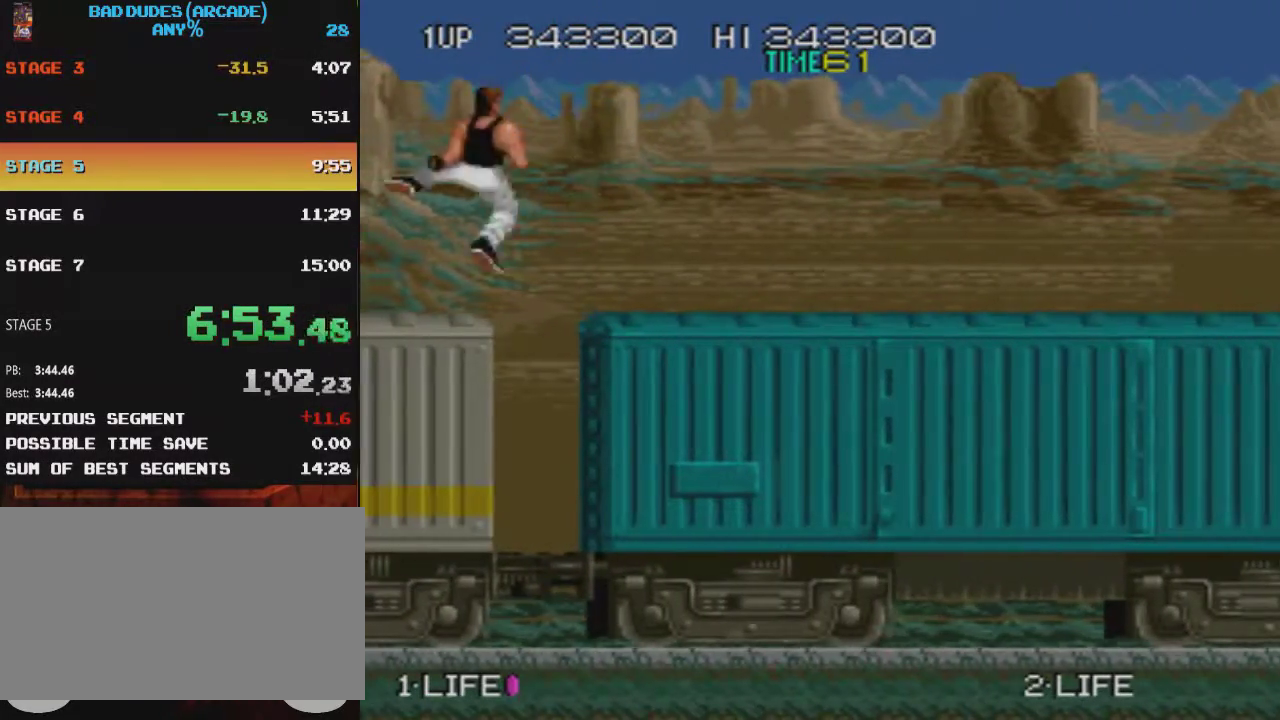
{"buttons": ["SQUARE", "DPAD_LEFT"], "events": [[200, "SQUARE", "down"], [300, "SQUARE", "up"], [350, "SQUARE", "down"]]}
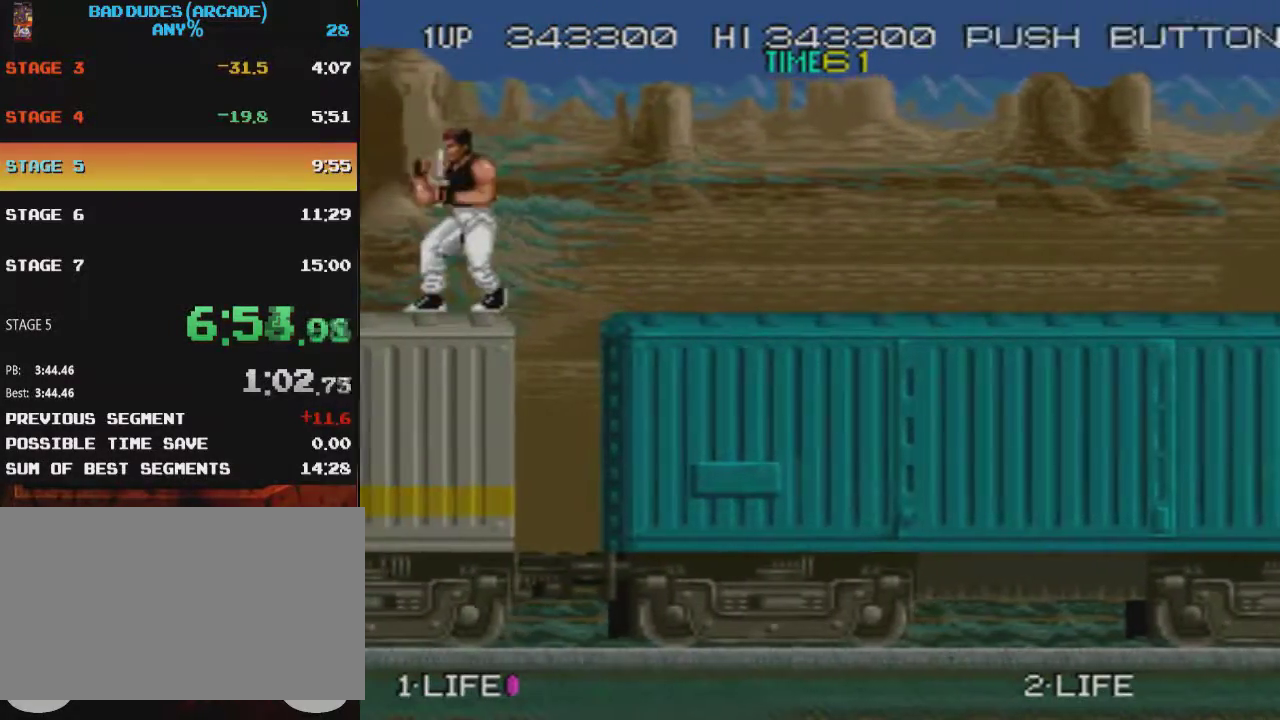
{"buttons": ["DPAD_LEFT"], "events": [[67, "SQUARE", "up"], [151, "SQUARE", "down"], [201, "SQUARE", "up"], [284, "SQUARE", "down"], [351, "SQUARE", "up"]]}
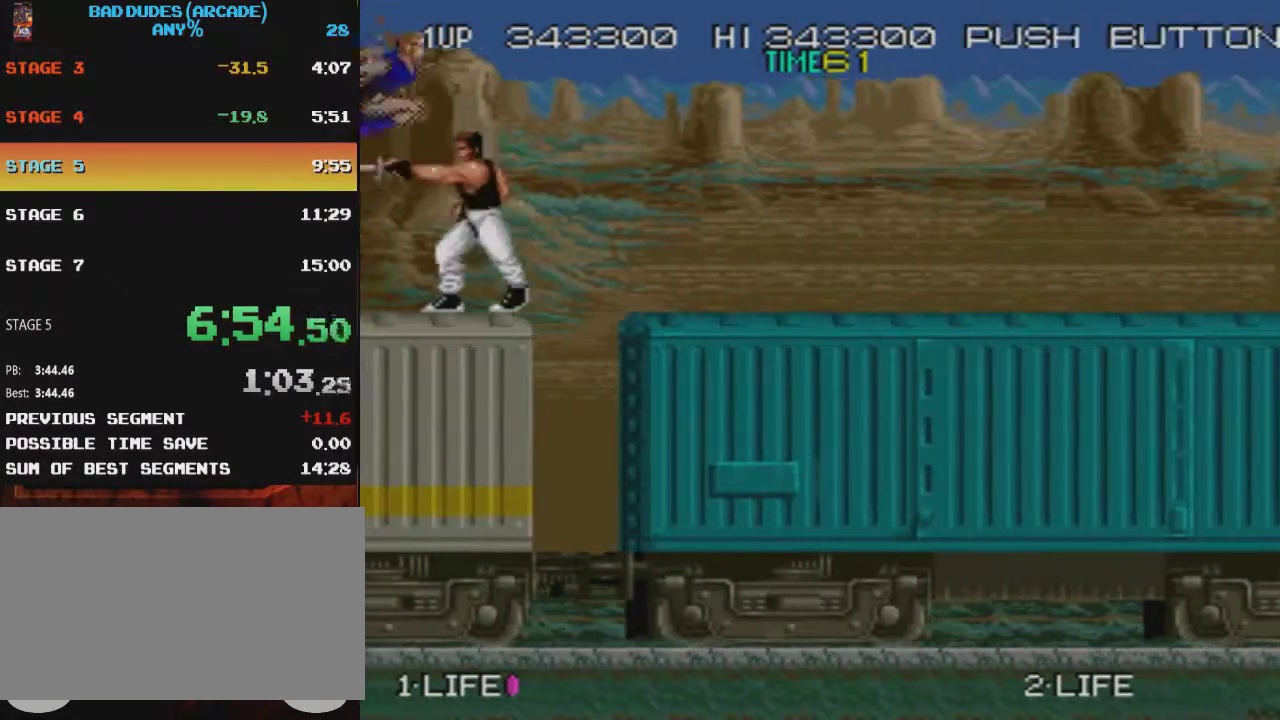
{"buttons": ["DPAD_LEFT"], "events": [[183, "SQUARE", "down"], [267, "SQUARE", "up"], [317, "SQUARE", "down"], [417, "SQUARE", "up"]]}
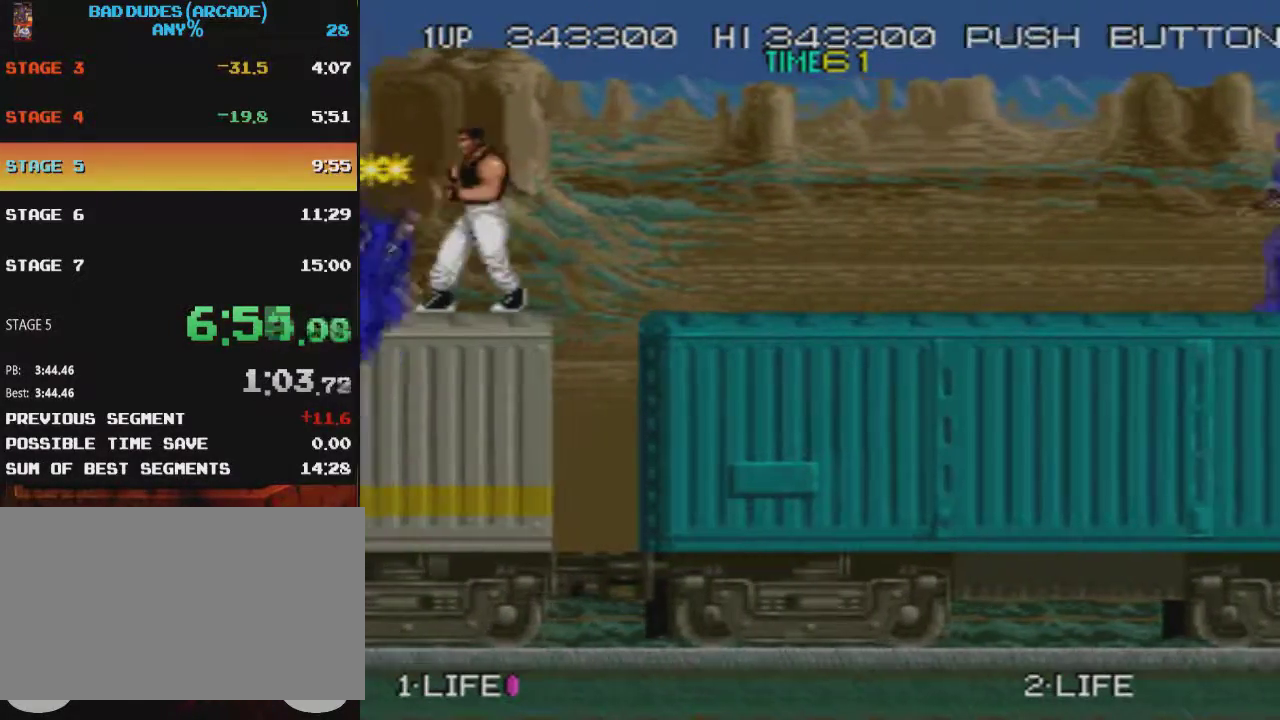
{"buttons": ["DPAD_LEFT"], "events": [[67, "SQUARE", "down"], [167, "SQUARE", "up"], [234, "SQUARE", "down"], [317, "SQUARE", "up"], [384, "SQUARE", "down"], [467, "SQUARE", "up"]]}
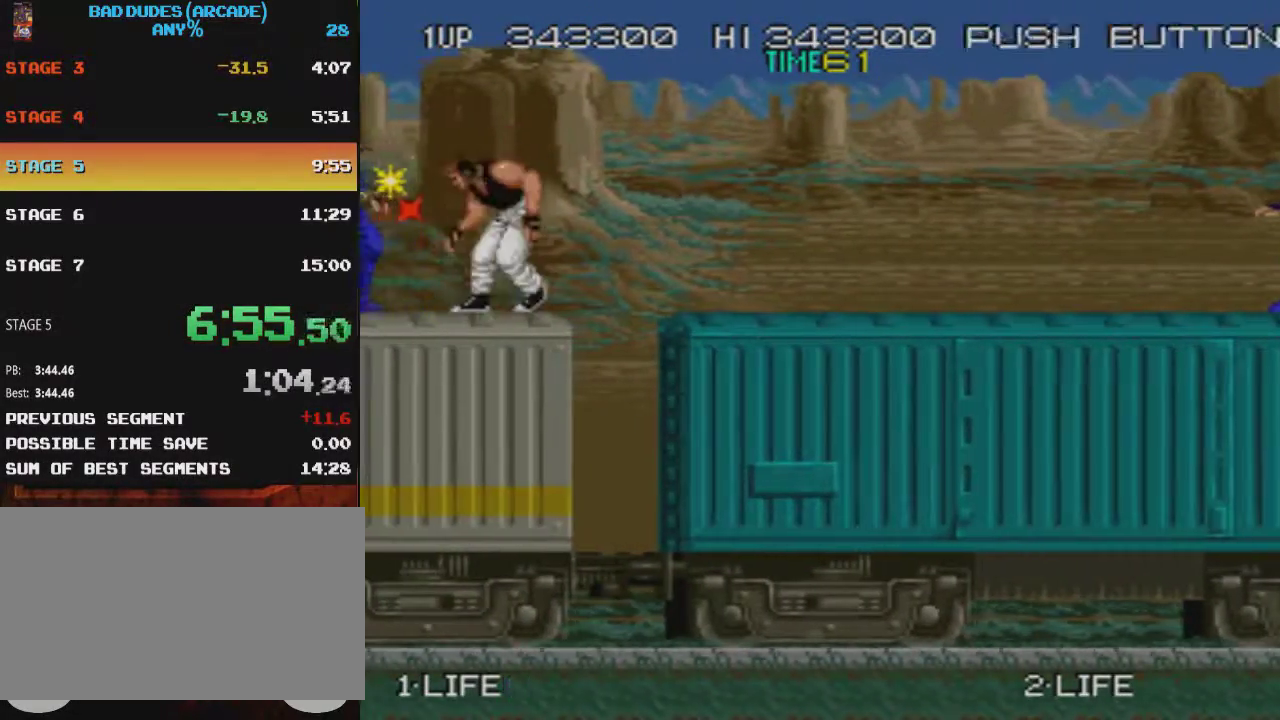
{"buttons": [], "events": [[17, "SQUARE", "down"], [83, "SQUARE", "up"], [167, "SQUARE", "down"], [250, "SQUARE", "up"], [300, "SQUARE", "down"], [350, "DPAD_LEFT", "up"], [400, "SQUARE", "up"]]}
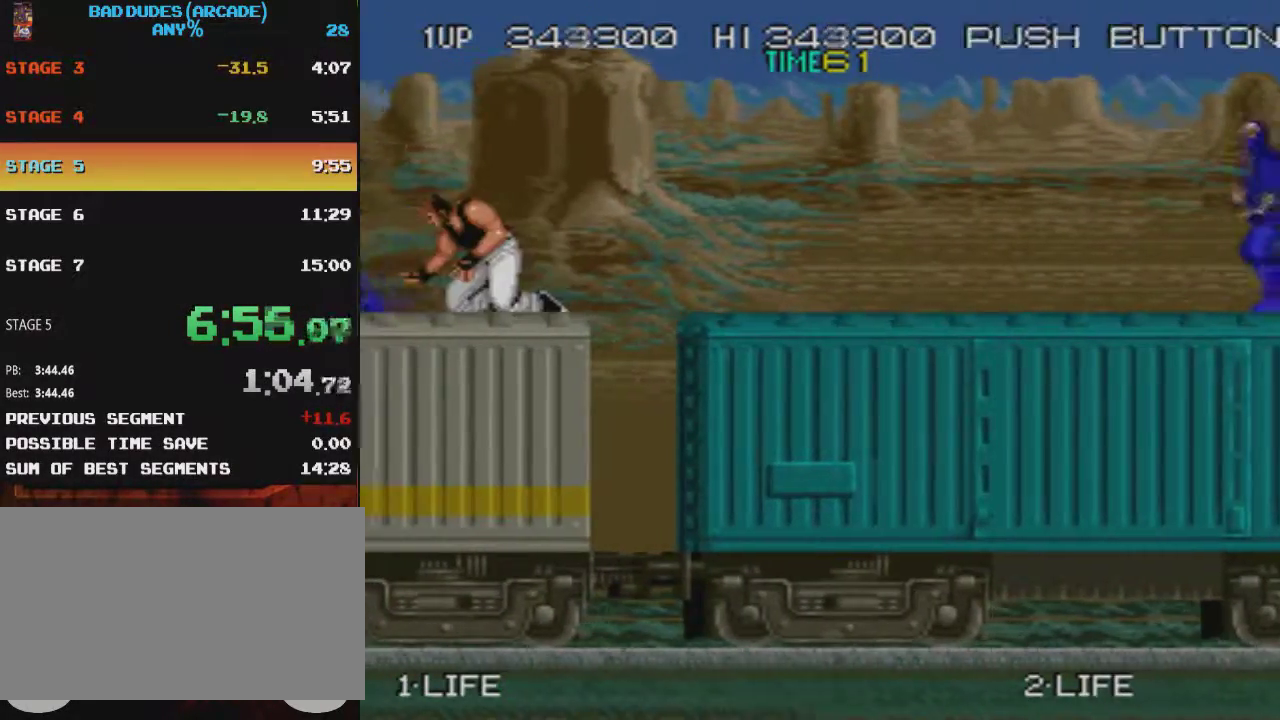
{"buttons": [], "events": [[384, "SELECT", "down"], [484, "SELECT", "up"]]}
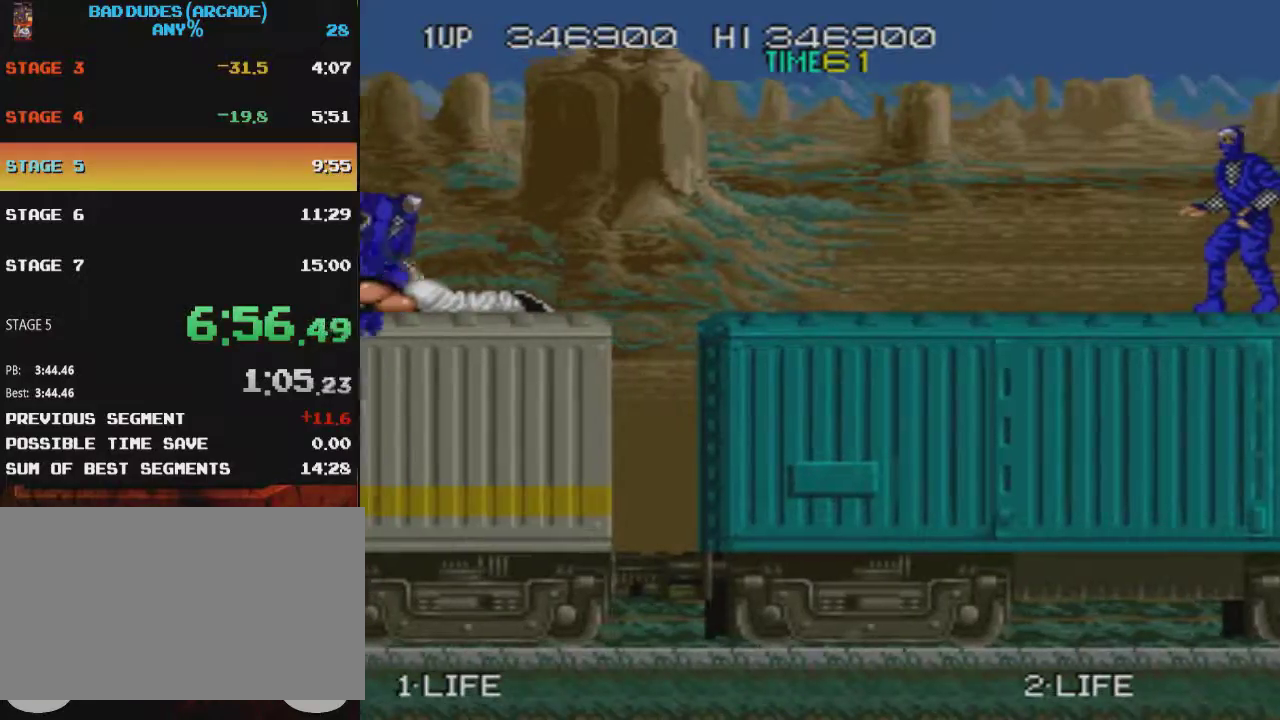
{"buttons": [], "events": [[67, "SELECT", "down"], [117, "SELECT", "up"], [200, "SELECT", "down"], [300, "SELECT", "up"]]}
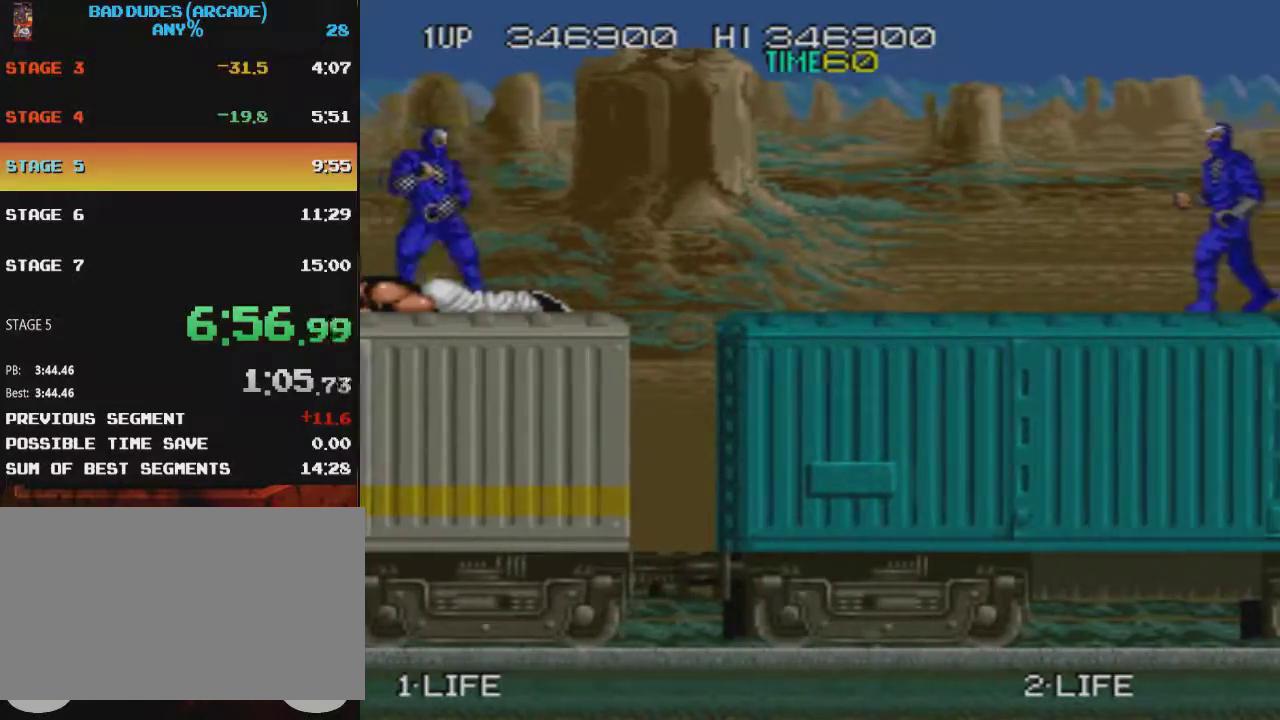
{"buttons": ["DPAD_LEFT"], "events": [[67, "DPAD_LEFT", "down"]]}
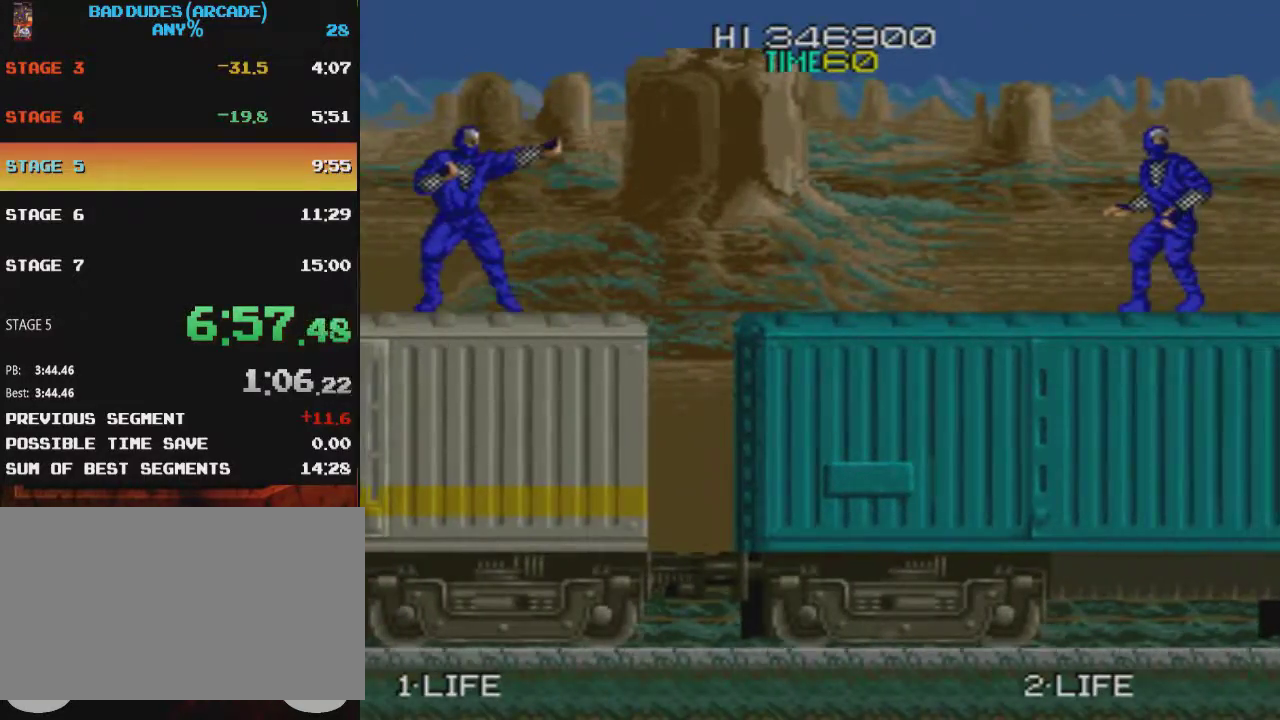
{"buttons": ["DPAD_LEFT"], "events": [[167, "START", "down"], [283, "START", "up"]]}
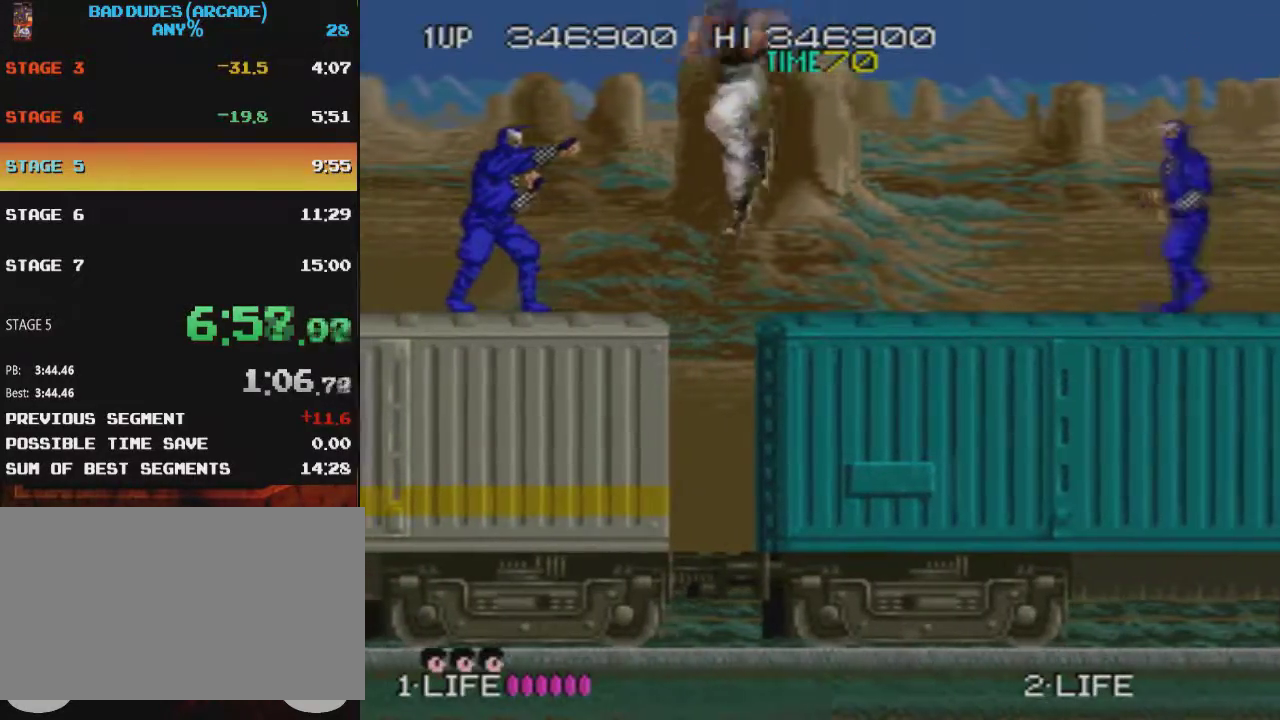
{"buttons": ["DPAD_LEFT"], "events": []}
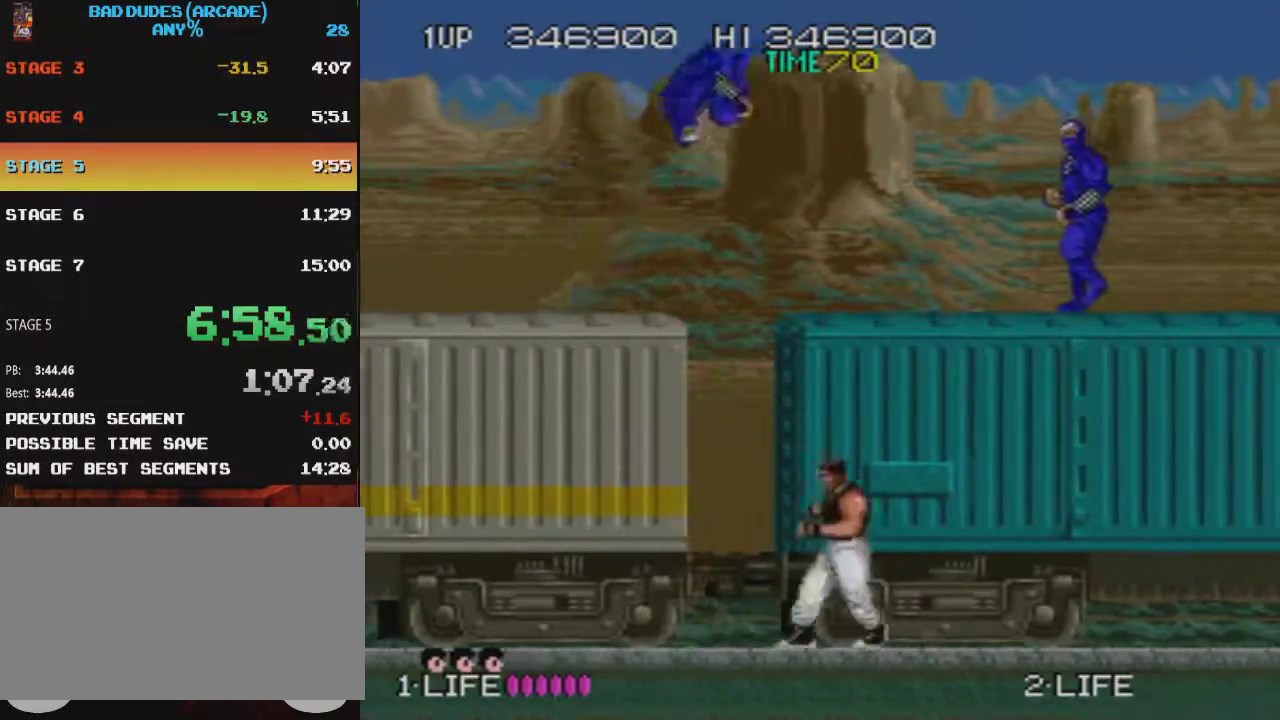
{"buttons": ["DPAD_LEFT"], "events": [[33, "CROSS", "down"], [83, "SQUARE", "down"], [117, "CROSS", "up"], [133, "SQUARE", "up"]]}
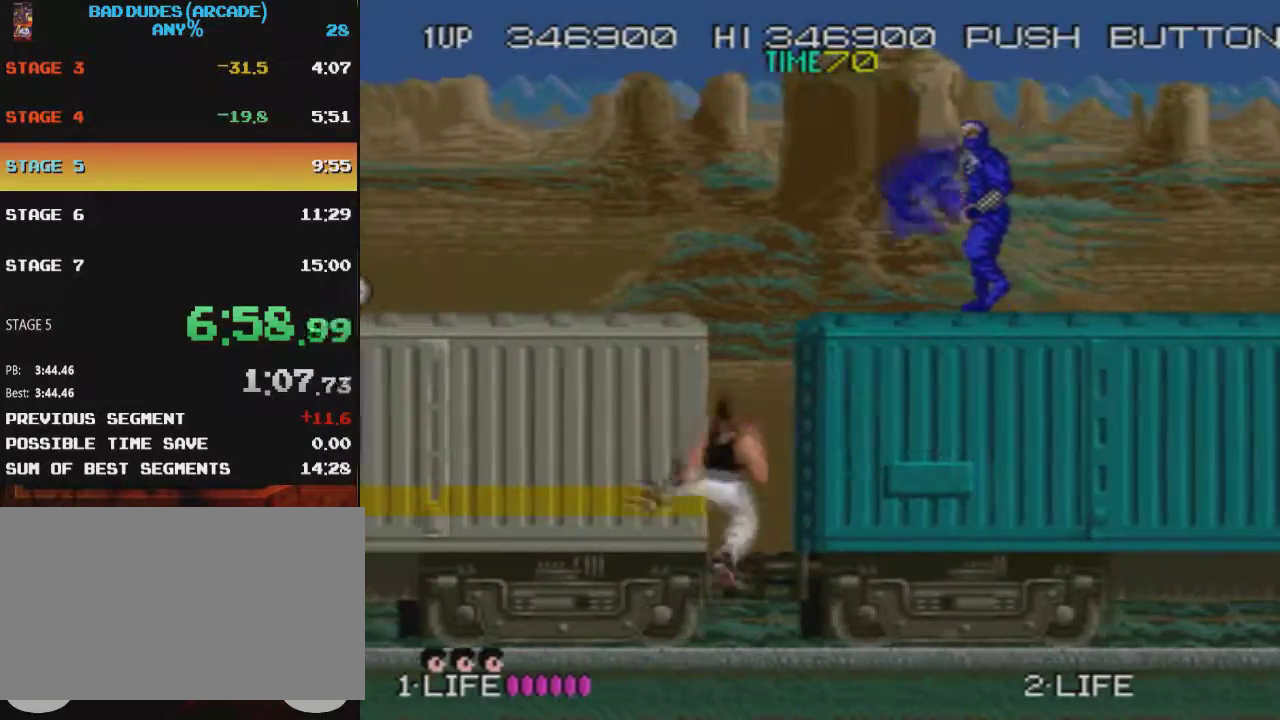
{"buttons": ["DPAD_UP", "DPAD_LEFT"], "events": [[17, "DPAD_UP", "down"], [134, "CROSS", "down"], [468, "CROSS", "up"]]}
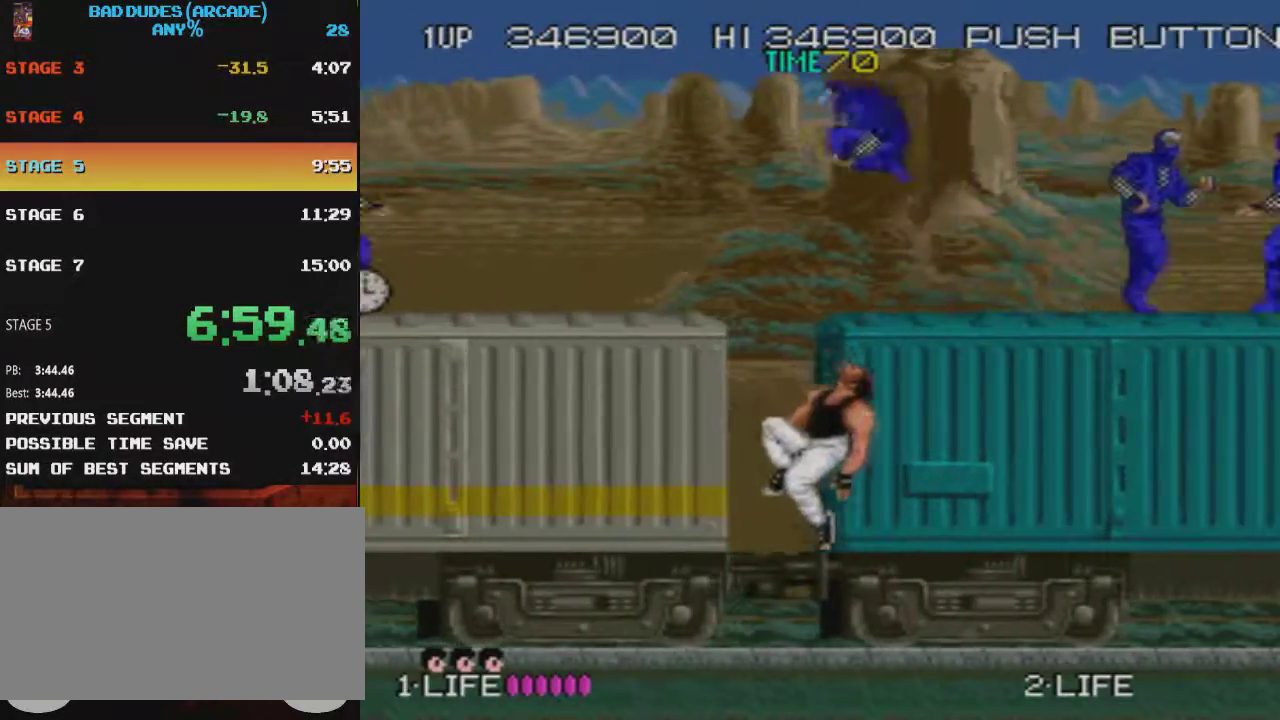
{"buttons": ["CROSS", "DPAD_UP", "DPAD_LEFT"], "events": [[233, "CROSS", "down"], [283, "CROSS", "up"], [334, "CROSS", "down"]]}
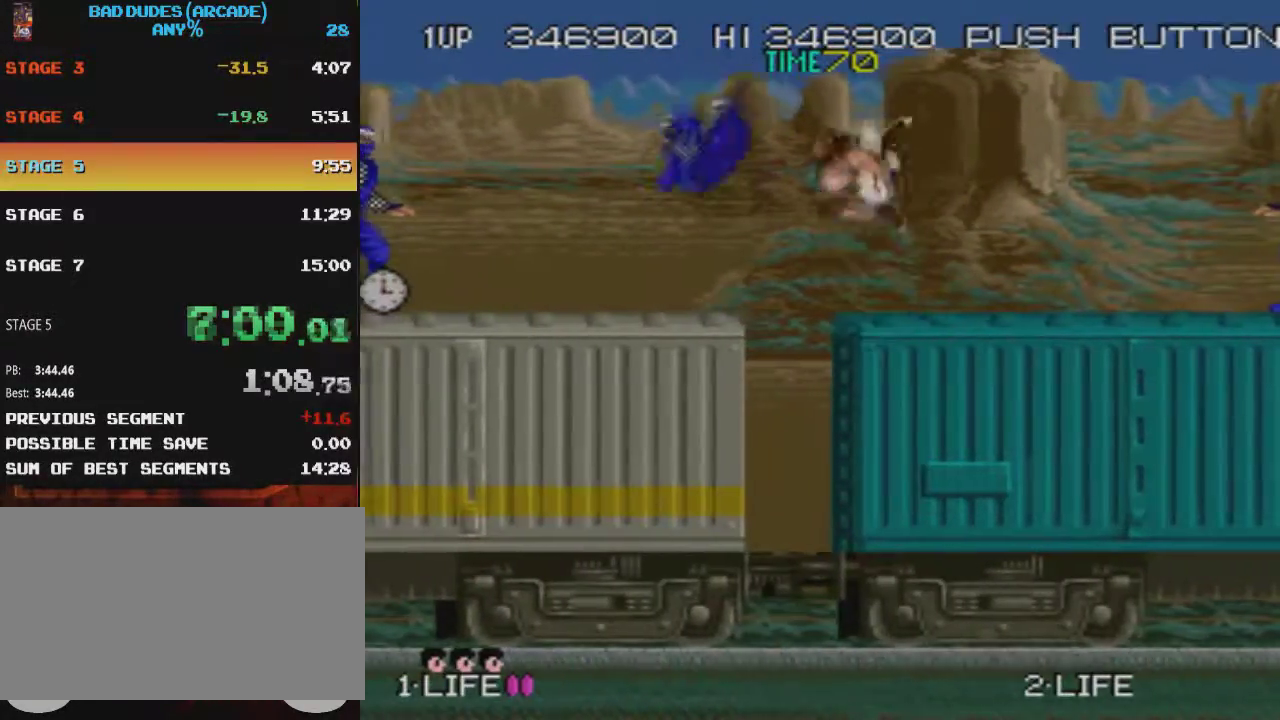
{"buttons": ["DPAD_LEFT"], "events": [[234, "CROSS", "up"], [267, "DPAD_UP", "up"]]}
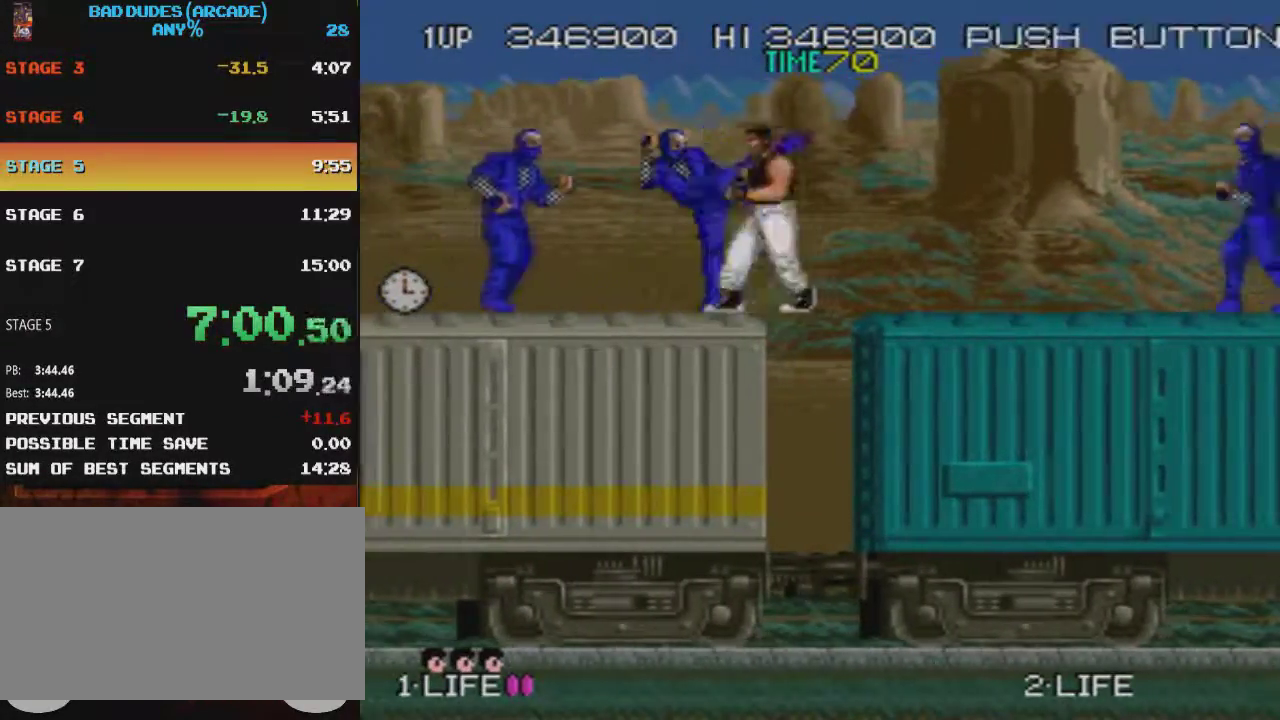
{"buttons": ["DPAD_UP", "DPAD_LEFT"], "events": [[33, "DPAD_UP", "down"], [100, "CROSS", "down"], [400, "CROSS", "up"]]}
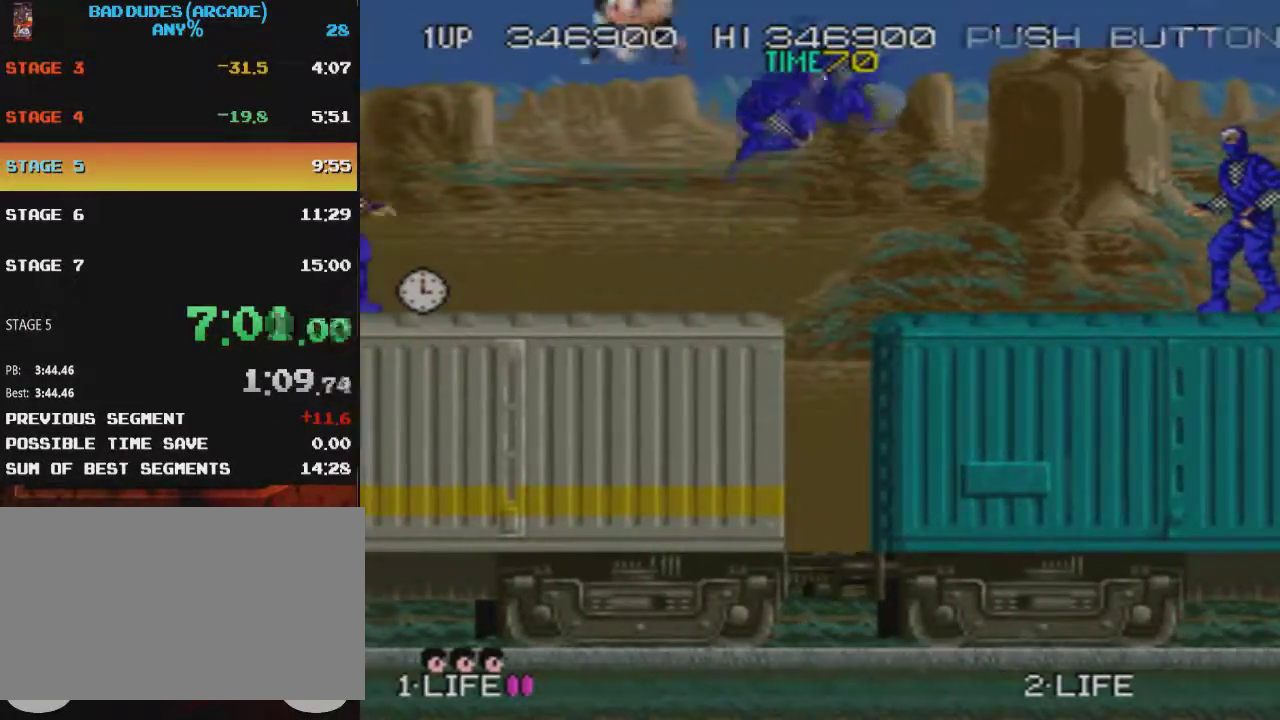
{"buttons": ["CROSS", "SQUARE", "DPAD_LEFT"], "events": [[67, "DPAD_UP", "up"], [401, "CROSS", "down"], [434, "SQUARE", "down"]]}
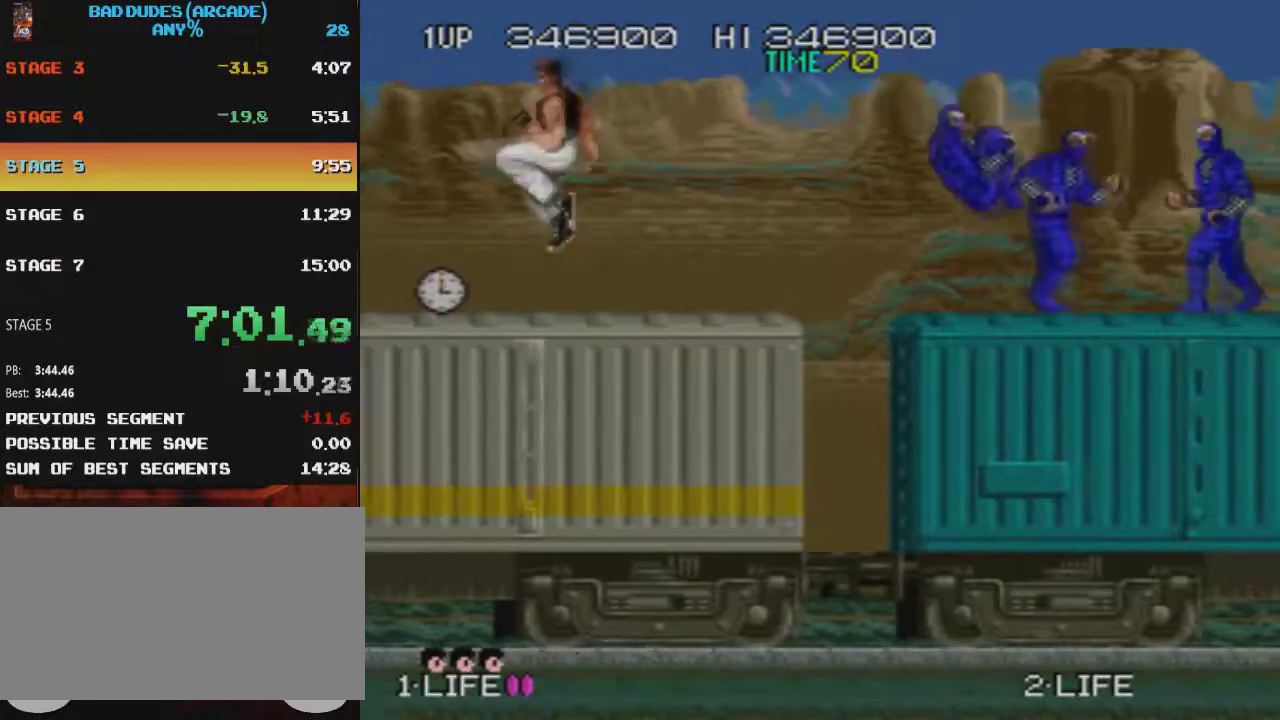
{"buttons": [], "events": [[33, "CROSS", "up"], [33, "SQUARE", "up"], [367, "DPAD_LEFT", "up"]]}
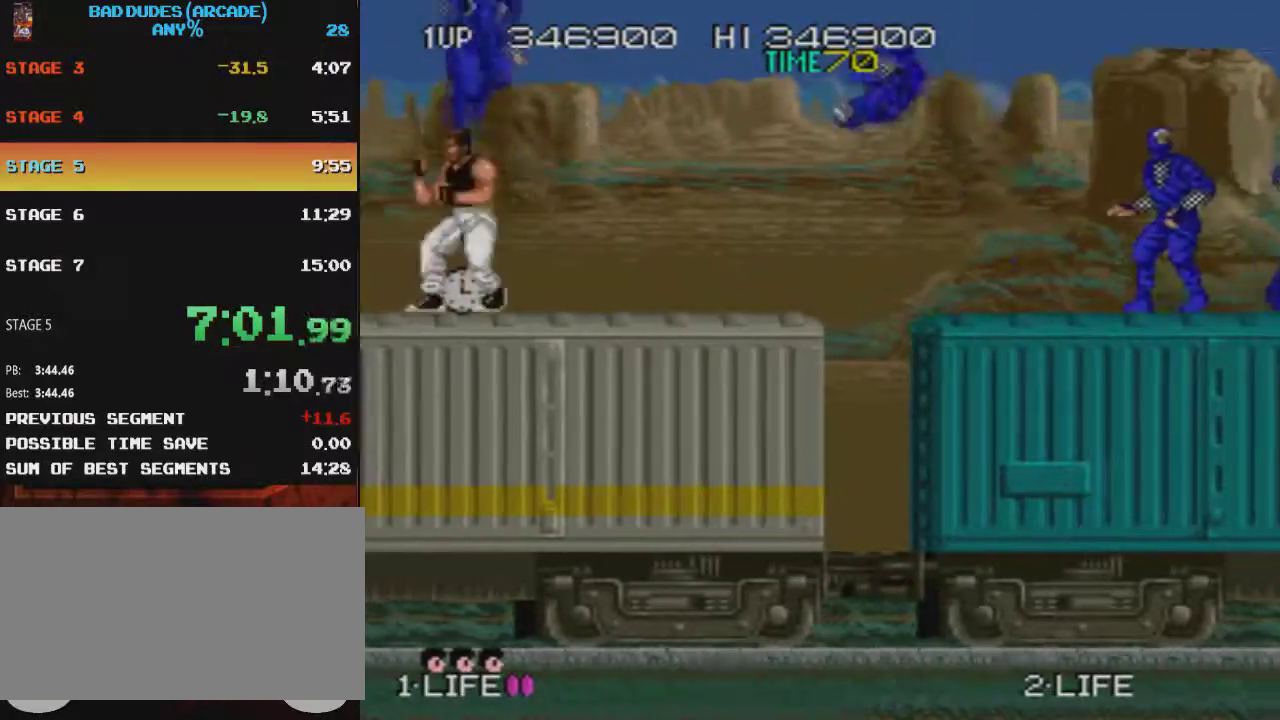
{"buttons": ["CROSS", "SQUARE", "DPAD_RIGHT"], "events": [[34, "DPAD_RIGHT", "down"], [100, "CROSS", "down"], [151, "SQUARE", "down"], [234, "CROSS", "up"], [267, "SQUARE", "up"], [451, "CROSS", "down"], [501, "SQUARE", "down"]]}
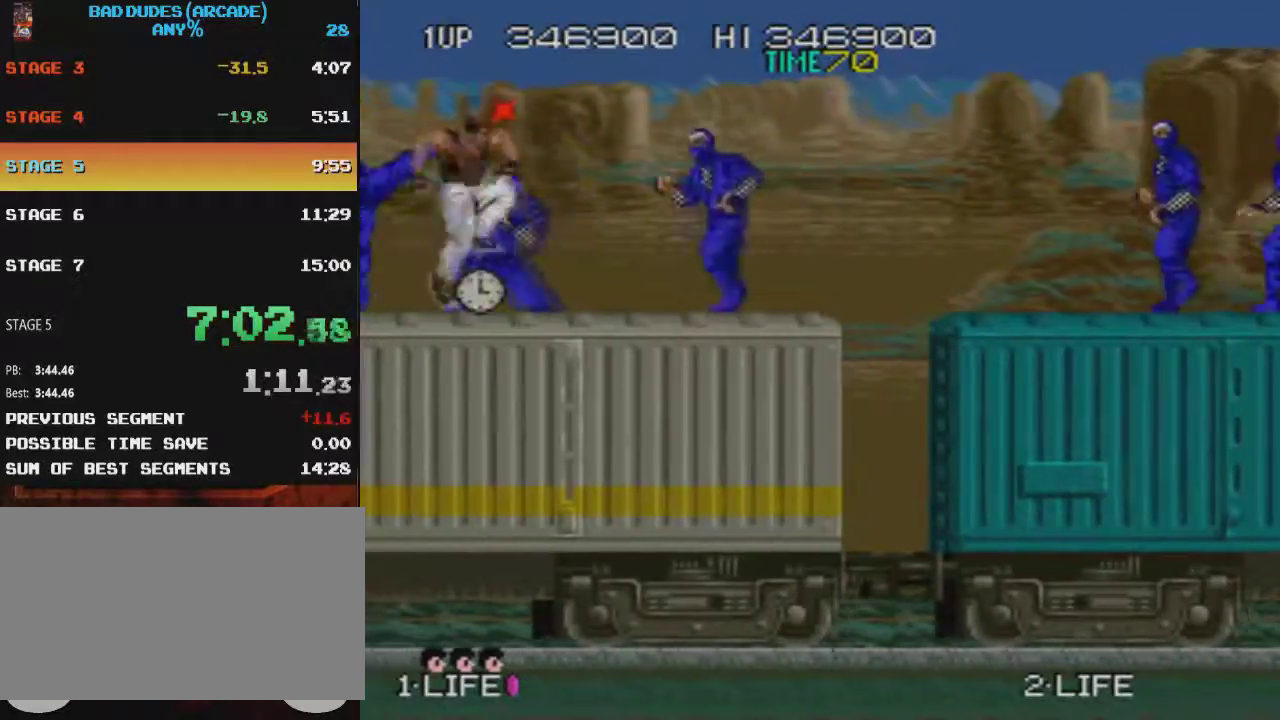
{"buttons": ["DPAD_RIGHT"], "events": [[67, "CROSS", "up"], [100, "SQUARE", "up"]]}
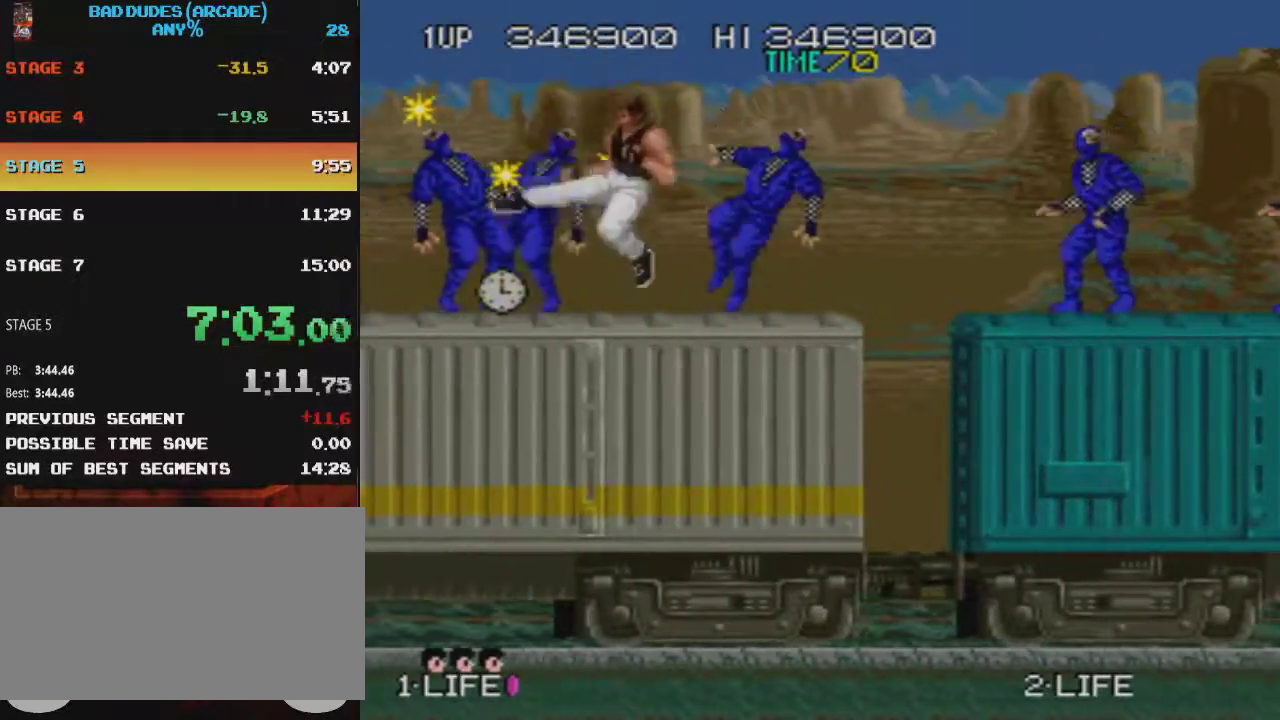
{"buttons": ["DPAD_LEFT"], "events": [[34, "DPAD_RIGHT", "up"], [100, "DPAD_LEFT", "down"], [151, "CROSS", "down"], [201, "SQUARE", "down"], [301, "CROSS", "up"], [301, "SQUARE", "up"]]}
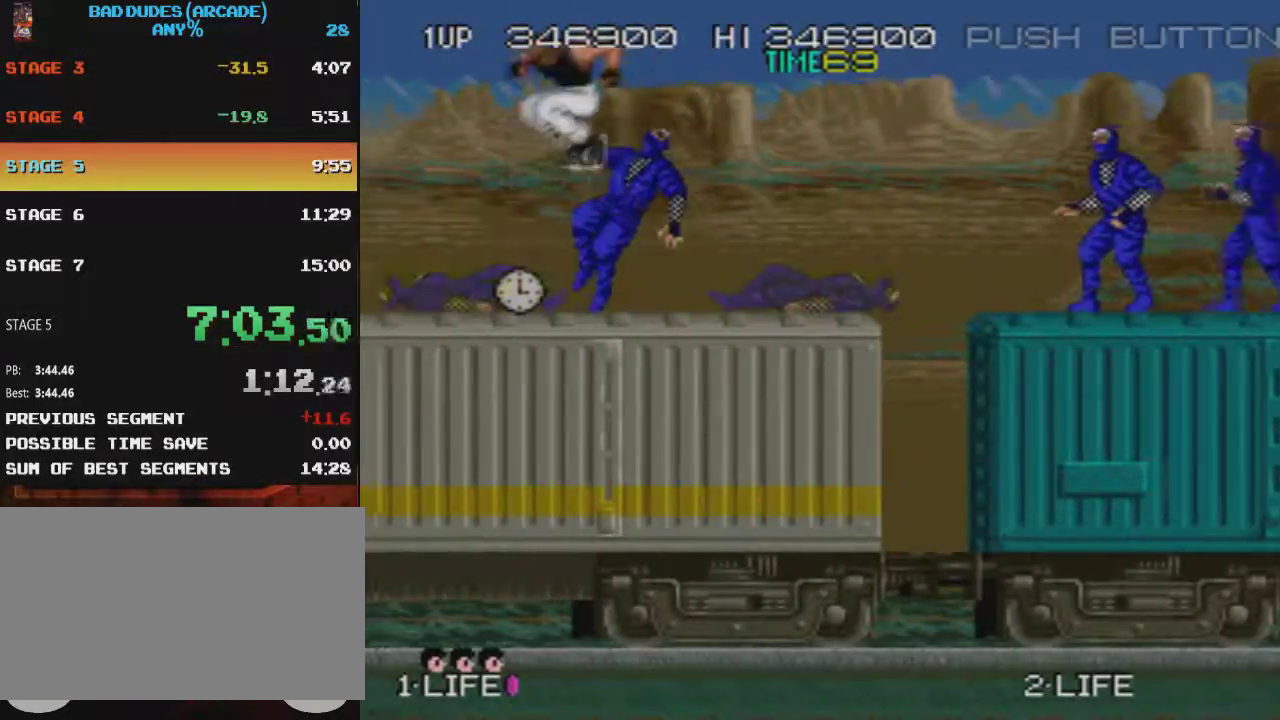
{"buttons": ["SQUARE", "DPAD_DOWN", "DPAD_RIGHT"], "events": [[217, "DPAD_LEFT", "up"], [283, "DPAD_RIGHT", "down"], [317, "DPAD_DOWN", "down"], [367, "SQUARE", "down"], [434, "SQUARE", "up"], [484, "SQUARE", "down"]]}